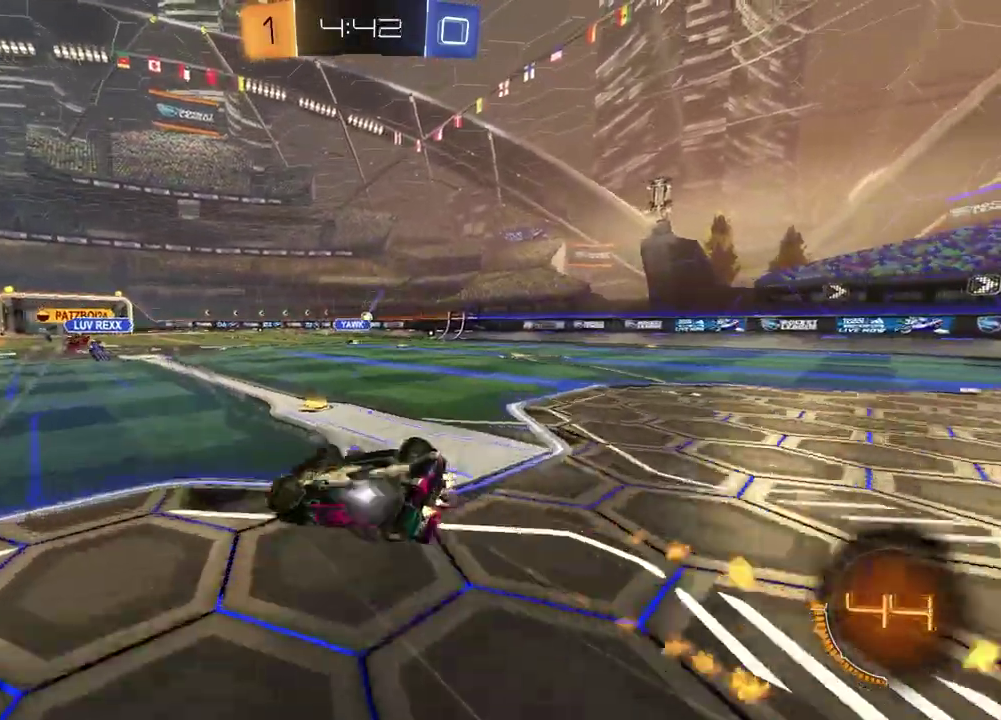
Gameplay with a controller (PlayStation layout); each line is a JSON object with the inputs held at the frame after it (dt_ms = milliseconds from this image to that frame). "events" lists button and stick changes between this image and that frame as [ms after this image, input, new state], when the widget could be followed in between. Not read: L1 R1.
{"dt_ms": 400, "buttons": ["R2"], "left_stick": "center", "right_stick": "center", "events": [[33, "left_stick", "up-left"], [117, "SQUARE", "down"], [317, "SQUARE", "up"], [367, "left_stick", "center"]]}
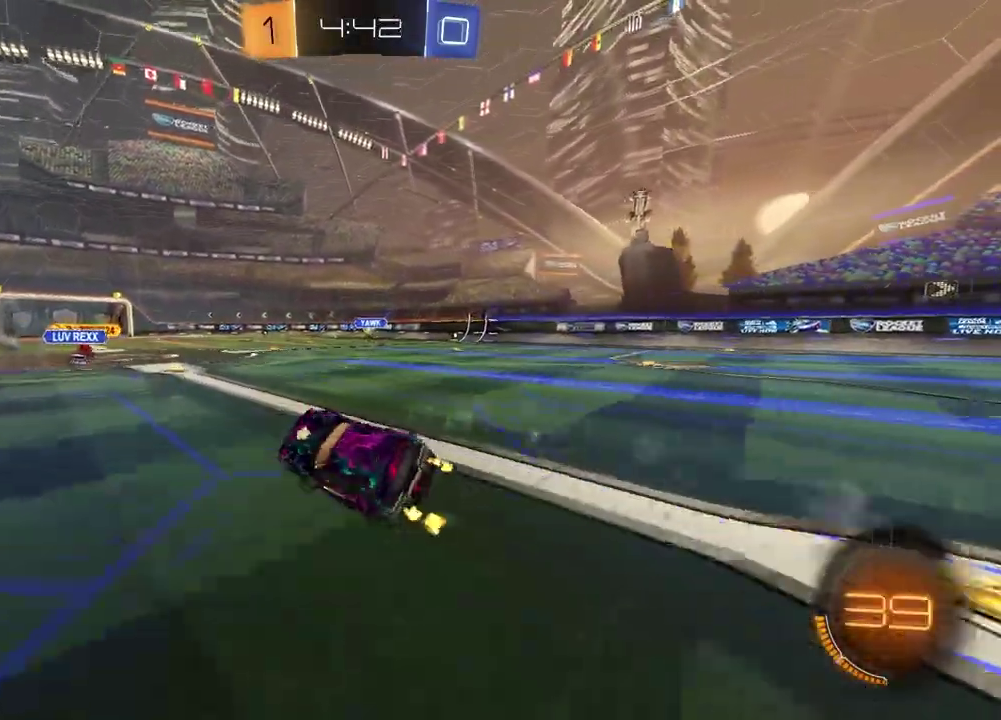
{"dt_ms": 500, "buttons": ["R2"], "left_stick": "center", "right_stick": "center", "events": []}
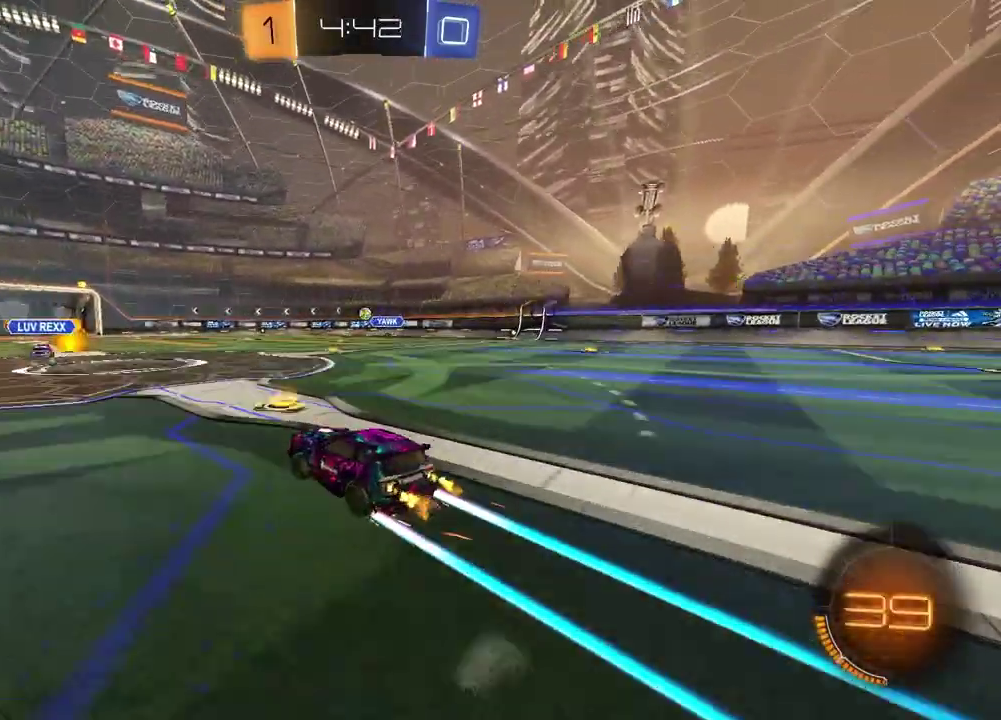
{"dt_ms": 500, "buttons": ["R2"], "left_stick": "center", "right_stick": "center", "events": []}
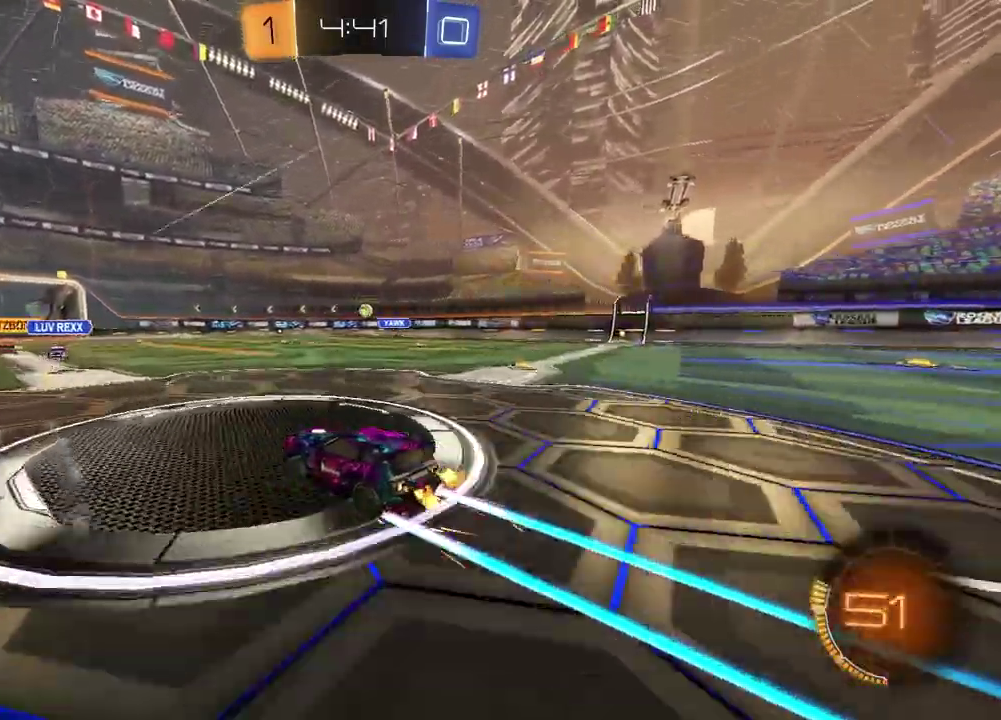
{"dt_ms": 400, "buttons": ["R2"], "left_stick": "center", "right_stick": "center", "events": []}
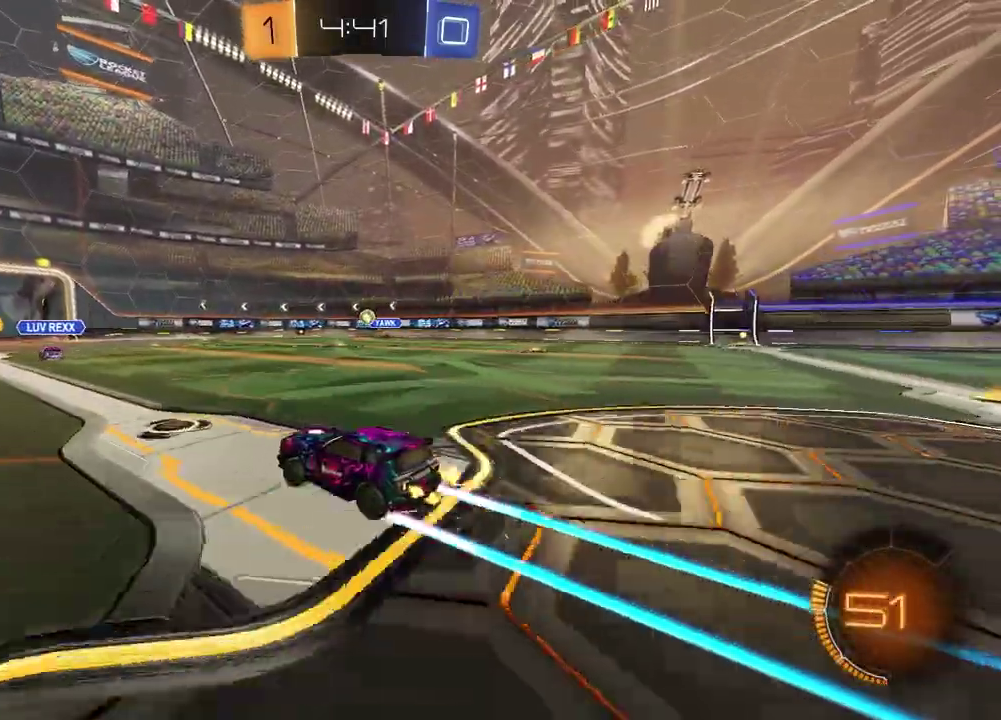
{"dt_ms": 600, "buttons": ["R2"], "left_stick": "center", "right_stick": "center", "events": []}
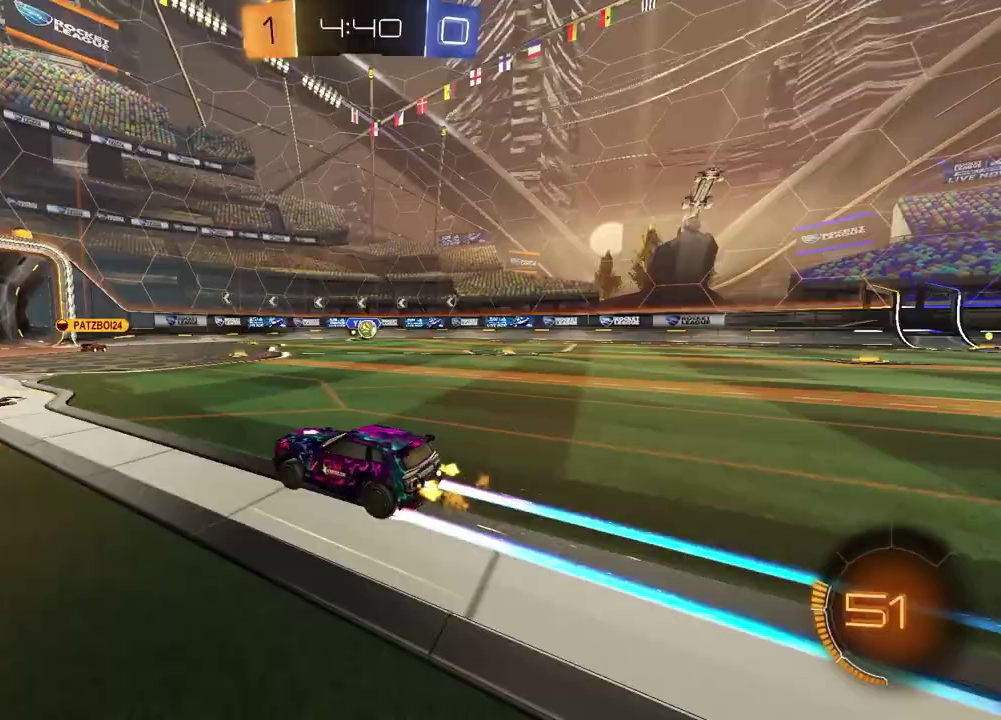
{"dt_ms": 500, "buttons": ["L2"], "left_stick": "center", "right_stick": "center", "events": [[283, "R2", "up"], [500, "L2", "down"]]}
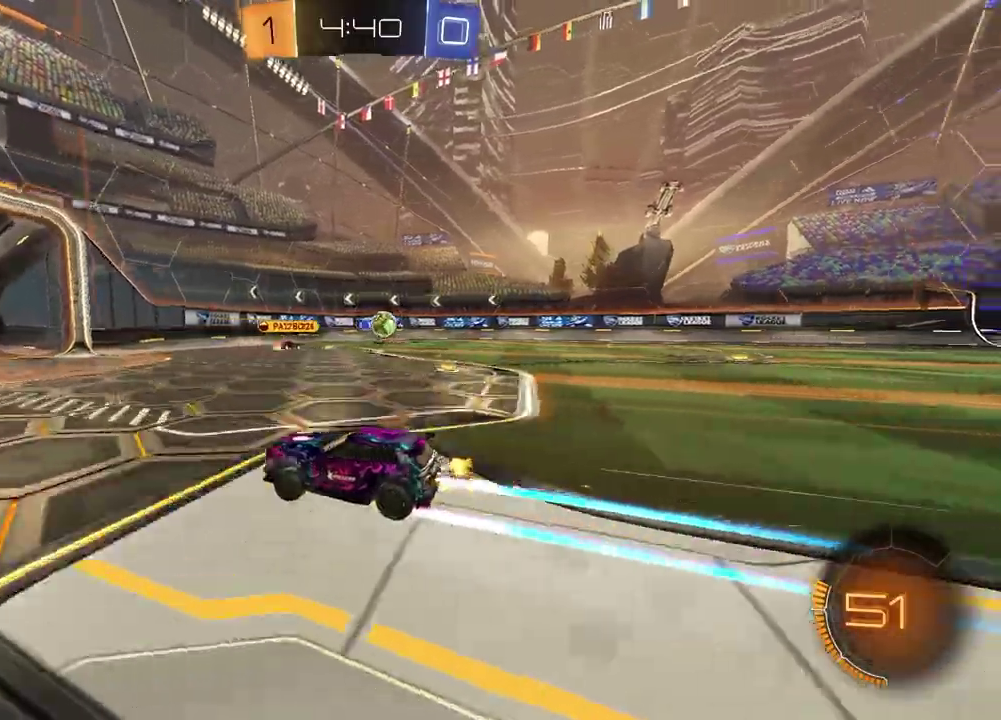
{"dt_ms": 500, "buttons": ["R2"], "left_stick": "left", "right_stick": "center", "events": [[33, "left_stick", "right"], [250, "L2", "up"], [500, "R2", "down"], [500, "left_stick", "left"]]}
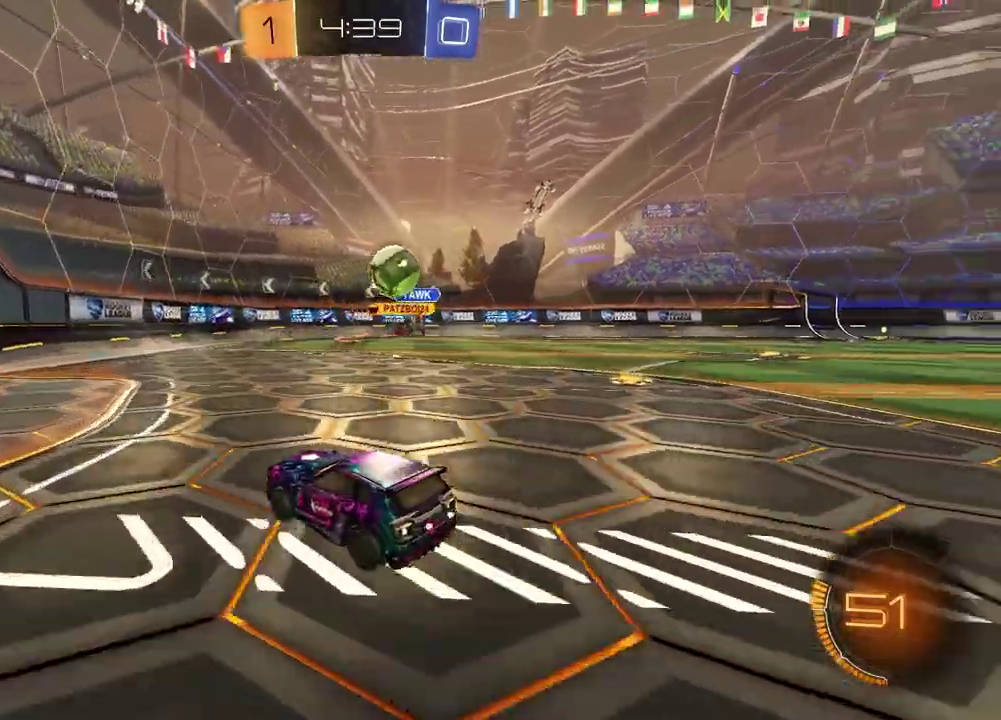
{"dt_ms": 400, "buttons": ["R2"], "left_stick": "left", "right_stick": "center", "events": []}
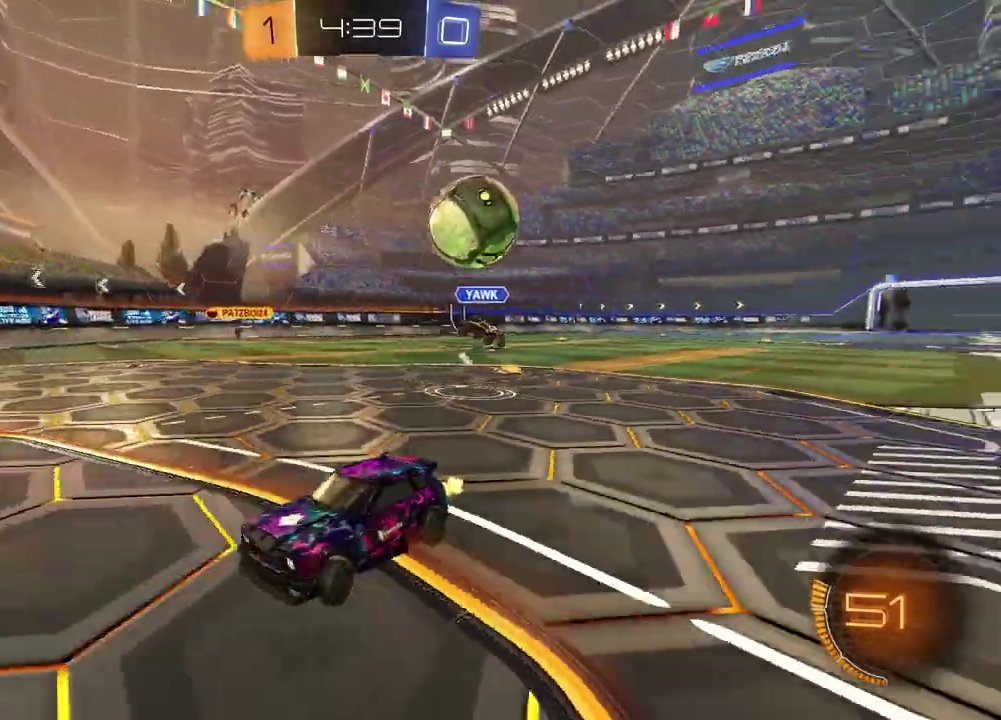
{"dt_ms": 600, "buttons": [], "left_stick": "left", "right_stick": "center", "events": [[117, "left_stick", "center"], [200, "left_stick", "right"], [450, "R2", "up"], [450, "left_stick", "center"], [500, "left_stick", "left"]]}
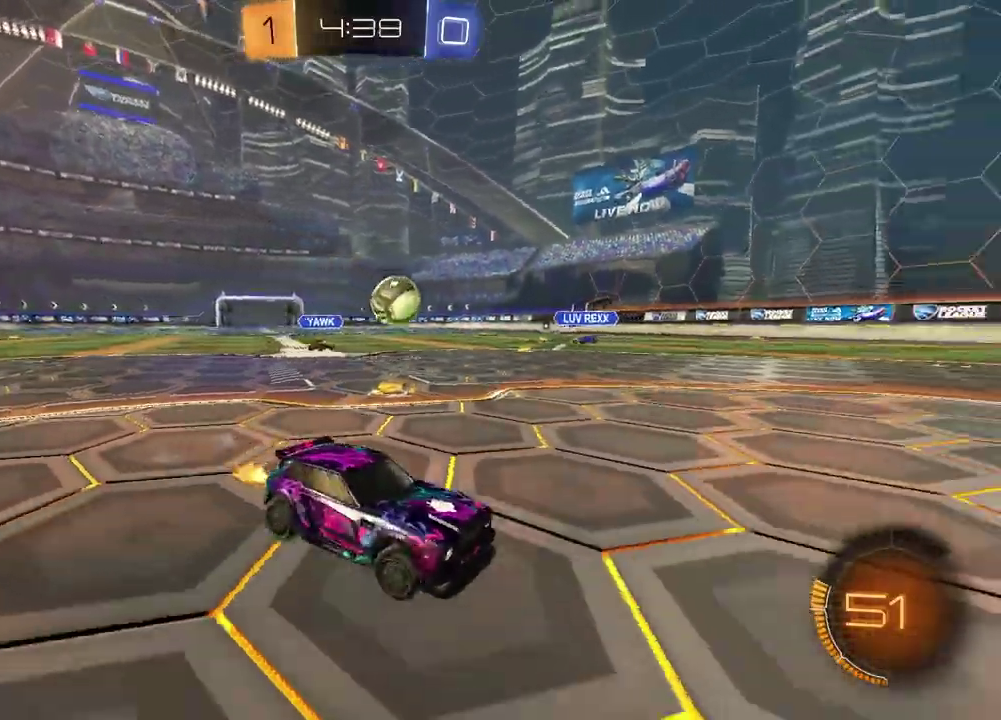
{"dt_ms": 300, "buttons": [], "left_stick": "left", "right_stick": "center", "events": []}
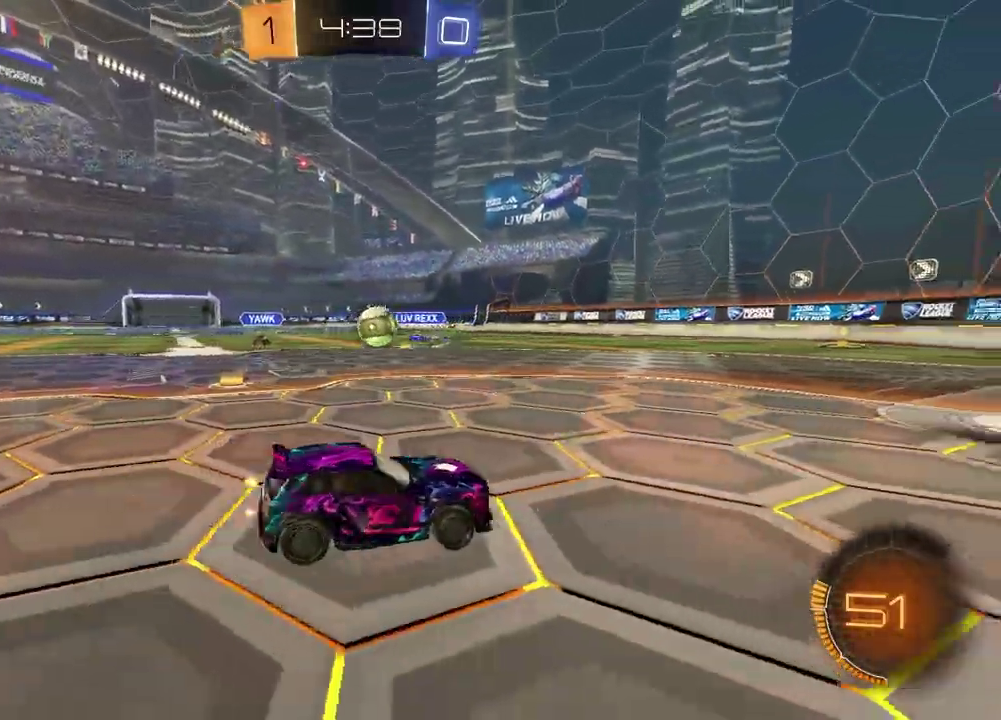
{"dt_ms": 900, "buttons": ["R2"], "left_stick": "down", "right_stick": "center", "events": [[117, "left_stick", "center"], [217, "R2", "down"], [450, "left_stick", "up-left"], [550, "CROSS", "down"], [617, "left_stick", "down-left"], [717, "left_stick", "down"], [833, "CROSS", "up"]]}
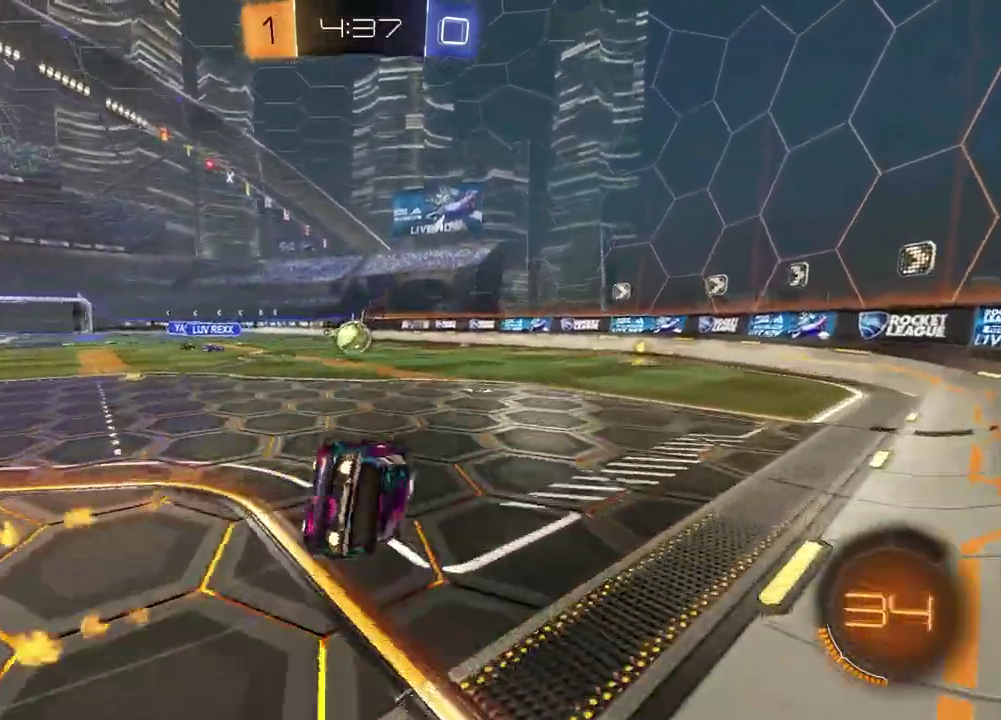
{"dt_ms": 300, "buttons": ["SQUARE", "R2"], "left_stick": "down-right", "right_stick": "center"}
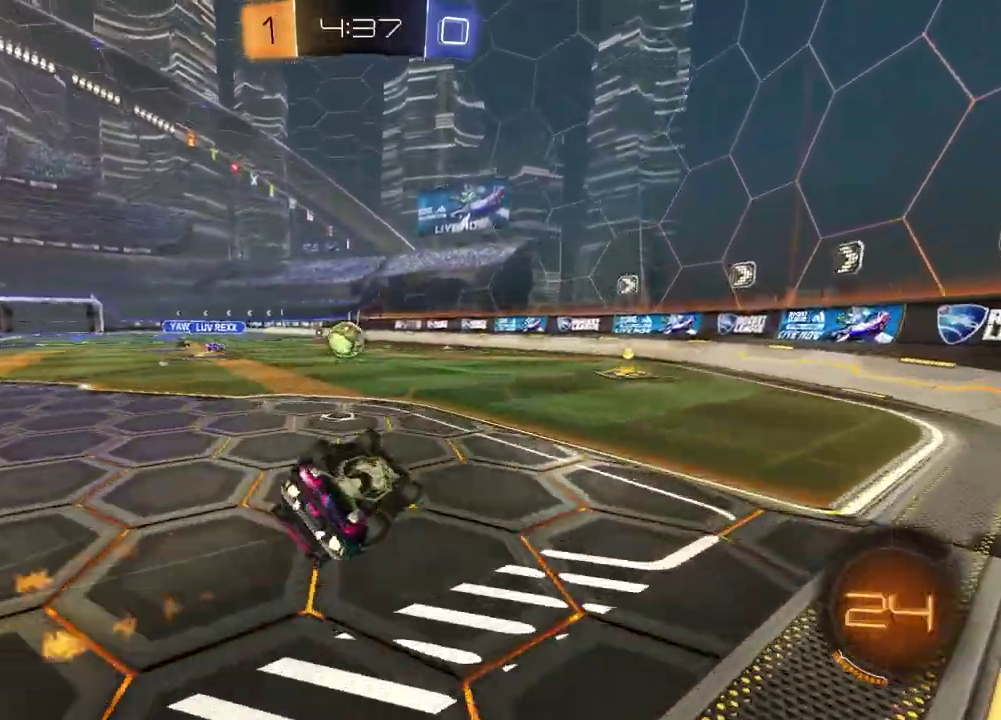
{"dt_ms": 600, "buttons": ["R2"], "left_stick": "left", "right_stick": "center"}
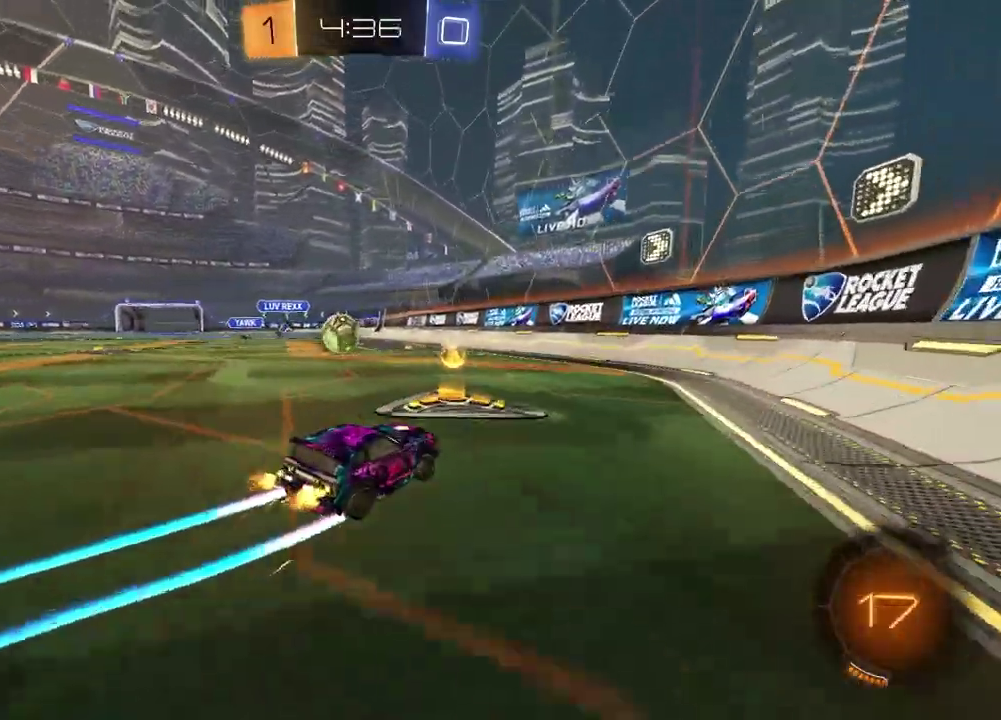
{"dt_ms": 400, "buttons": ["R2"], "left_stick": "center", "right_stick": "center", "events": [[150, "left_stick", "center"]]}
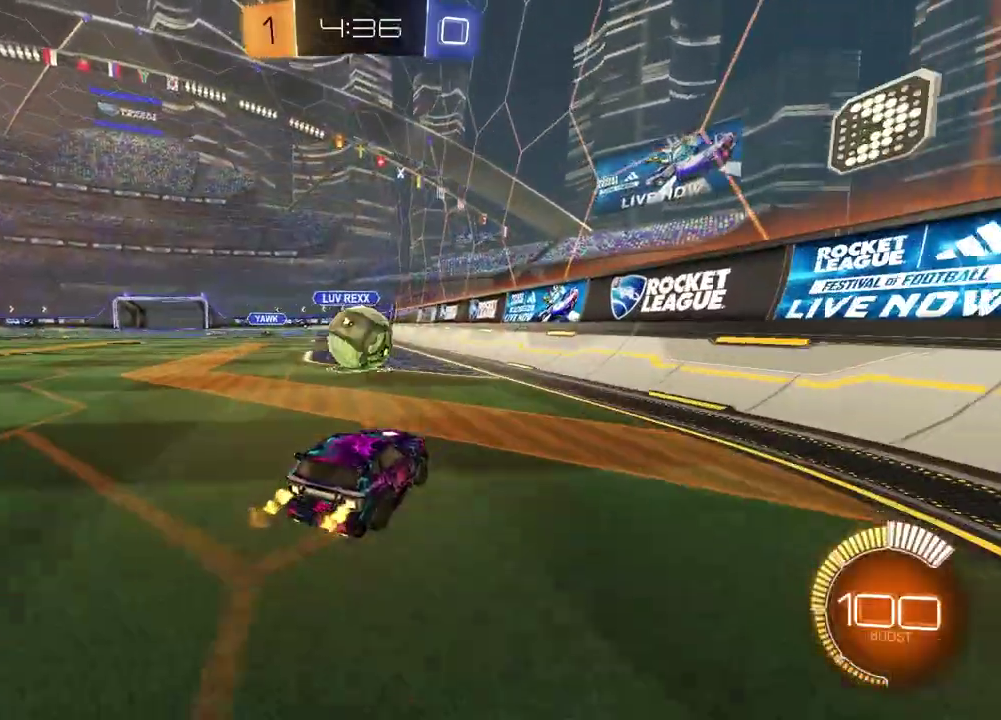
{"dt_ms": 500, "buttons": ["R2"], "left_stick": "down-left", "right_stick": "center", "events": [[50, "CROSS", "down"], [117, "left_stick", "left"], [217, "CROSS", "up"], [433, "left_stick", "up-right"], [483, "left_stick", "down-left"]]}
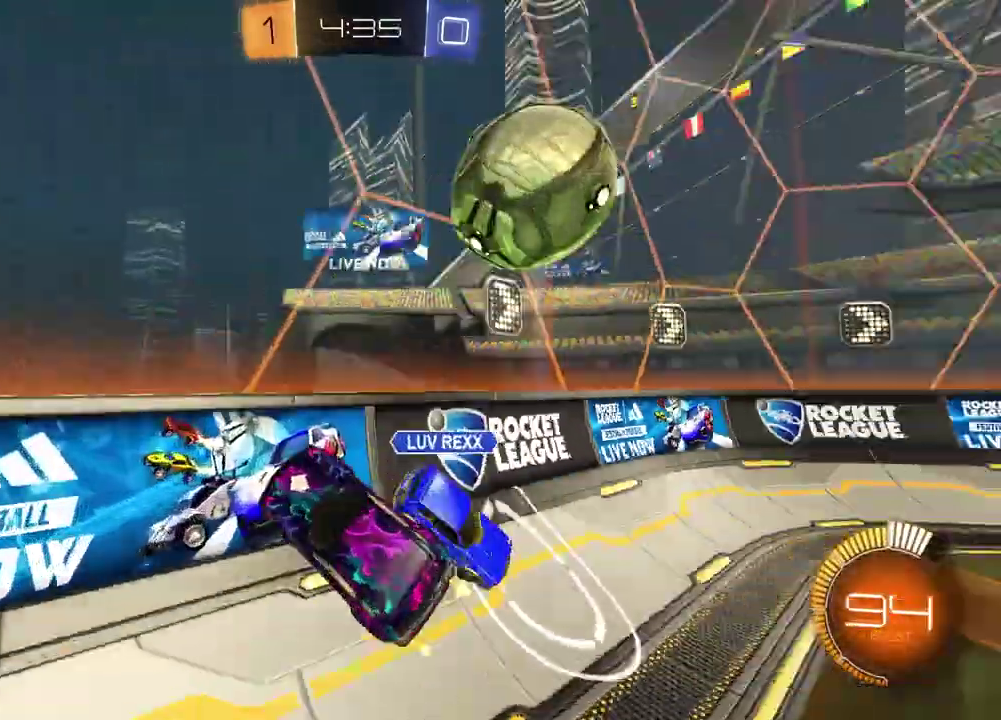
{"dt_ms": 500, "buttons": ["R2"], "left_stick": "up-right", "right_stick": "center", "events": [[100, "left_stick", "center"], [200, "left_stick", "right"], [500, "left_stick", "up-right"]]}
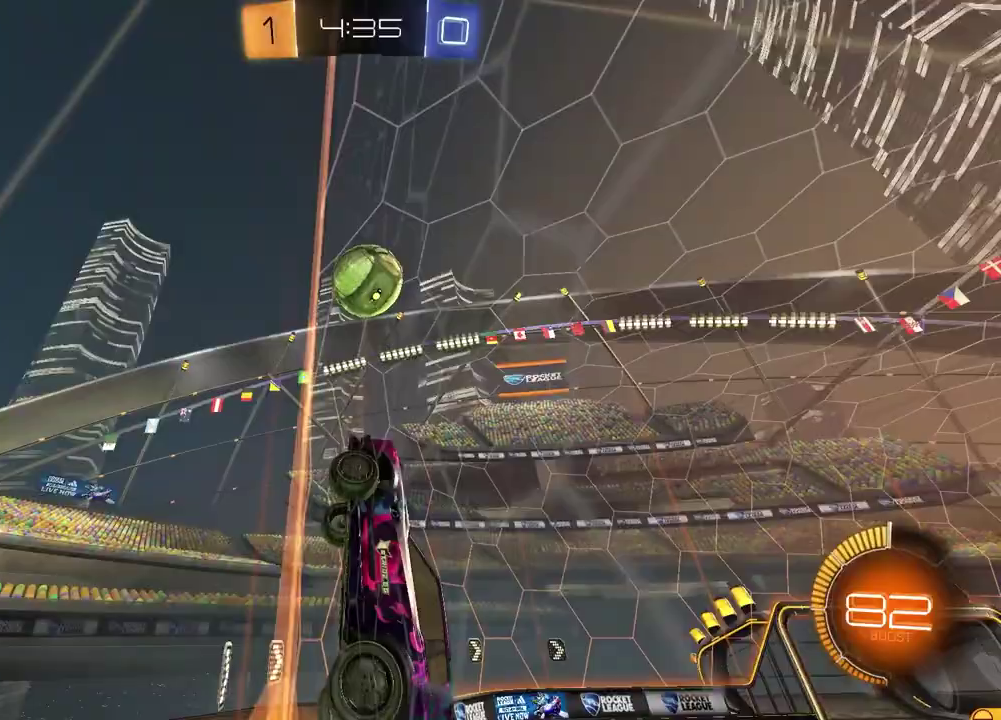
{"dt_ms": 400, "buttons": ["CROSS", "R2"], "left_stick": "left", "right_stick": "center", "events": [[133, "left_stick", "center"], [200, "left_stick", "left"], [300, "CROSS", "down"]]}
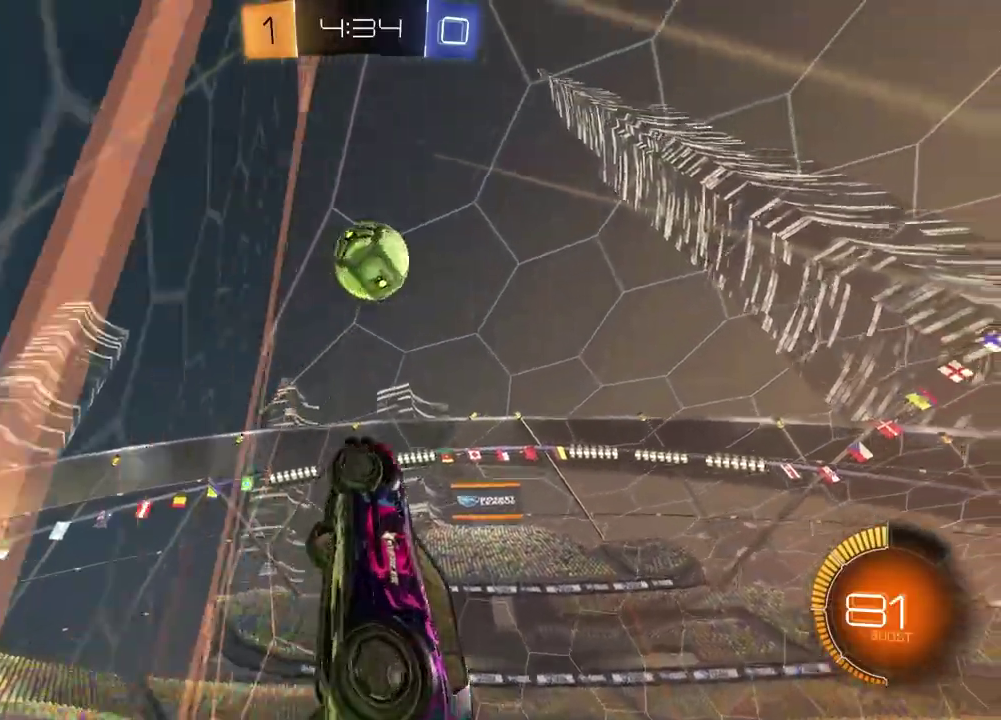
{"dt_ms": 600, "buttons": ["SQUARE", "R2"], "left_stick": "up-right", "right_stick": "center"}